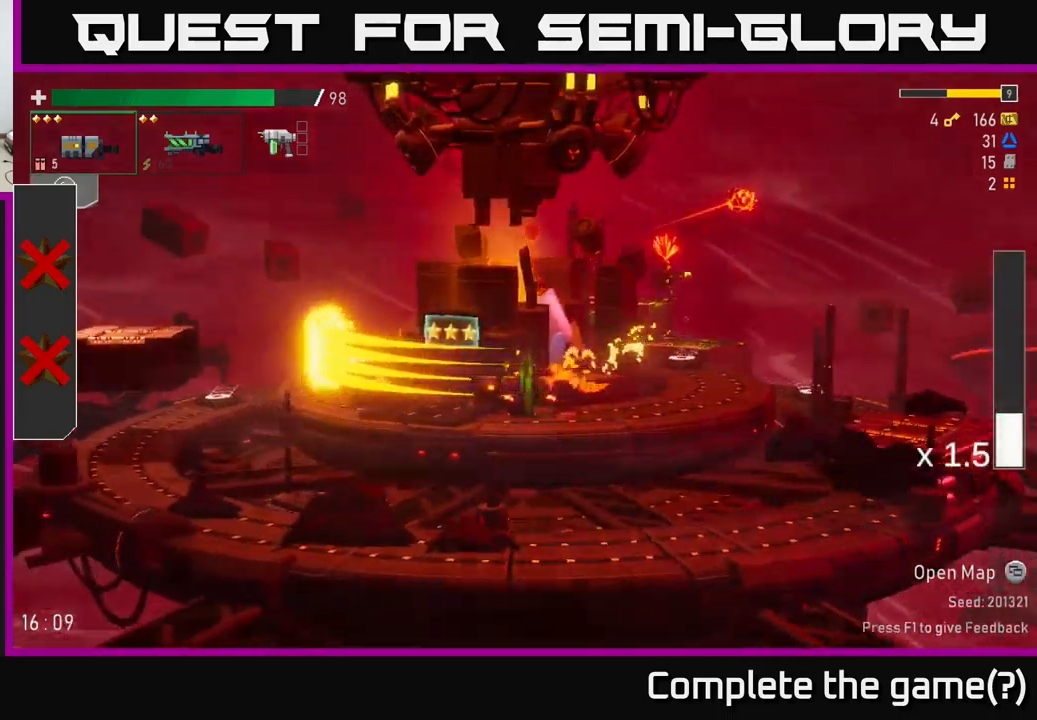
Gameplay with a controller (Xbox layout); each line is a JSON object with the inputs held at the frame after it. "events" lists button and stick changes between this image and that frame as [ms after this image, input, new state], when the widget could be followed in between.
{"buttons": [], "left_stick": "left", "right_stick": "center", "events": [[150, "X", "up"]]}
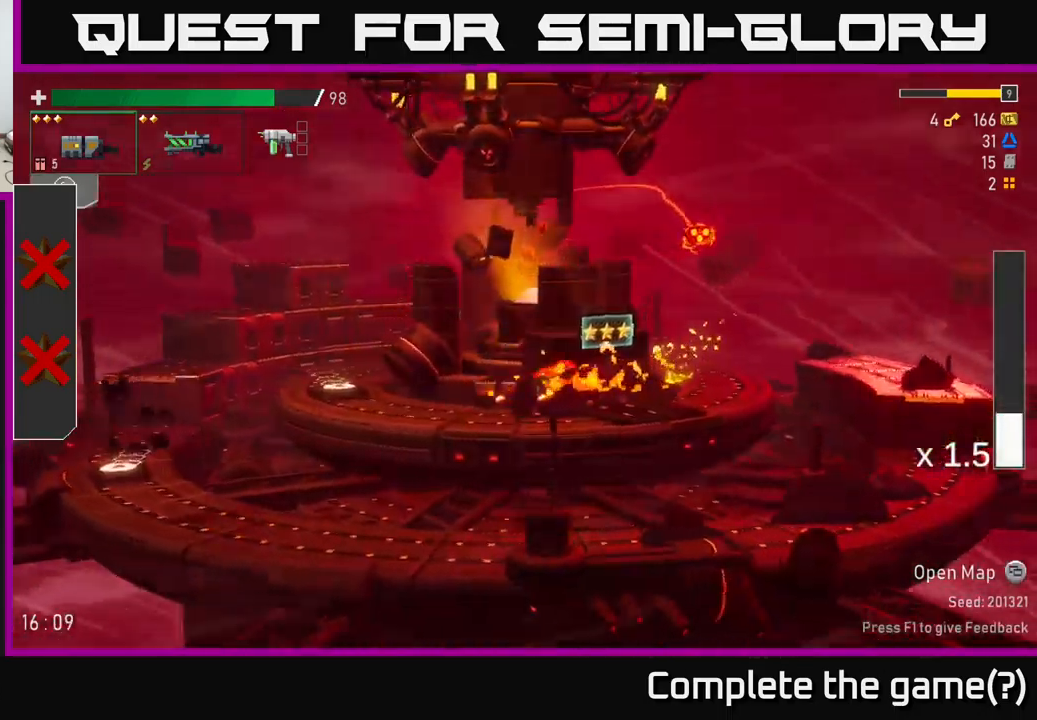
{"buttons": ["A"], "left_stick": "left", "right_stick": "center", "events": [[500, "A", "down"]]}
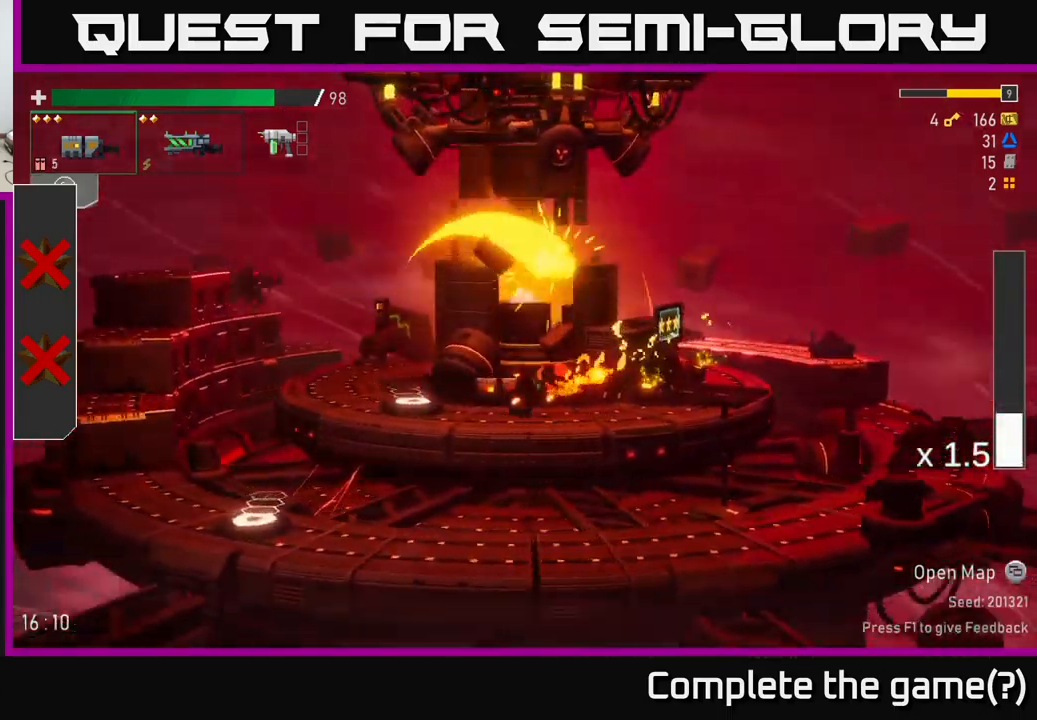
{"buttons": [], "left_stick": "left", "right_stick": "center", "events": [[100, "X", "down"], [116, "A", "up"], [133, "R2", "down"], [166, "X", "up"], [266, "R2", "up"]]}
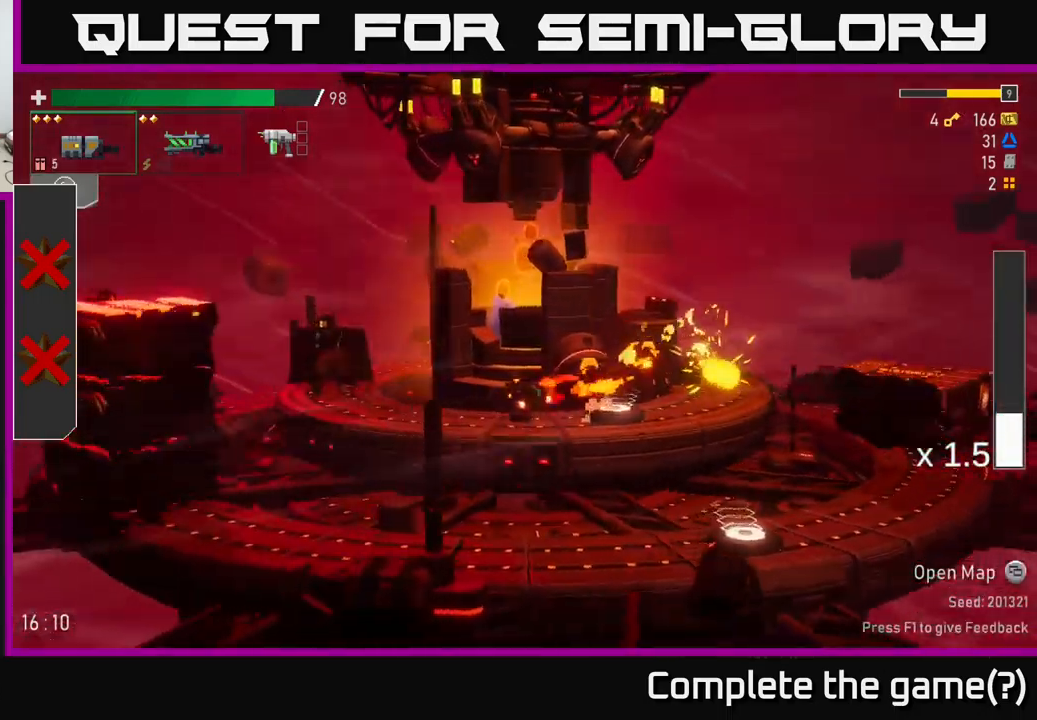
{"buttons": [], "left_stick": "left", "right_stick": "center", "events": [[33, "R2", "down"], [116, "R2", "up"]]}
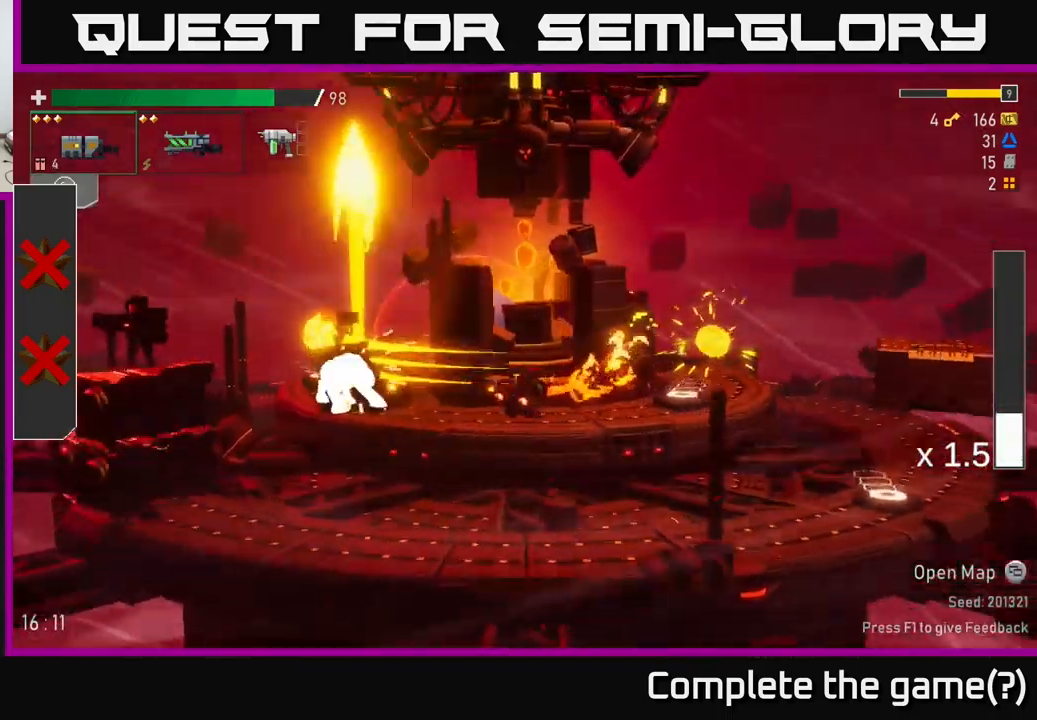
{"buttons": ["A", "X"], "left_stick": "left", "right_stick": "center", "events": [[200, "R2", "down"], [316, "A", "down"], [316, "R2", "up"], [500, "X", "down"]]}
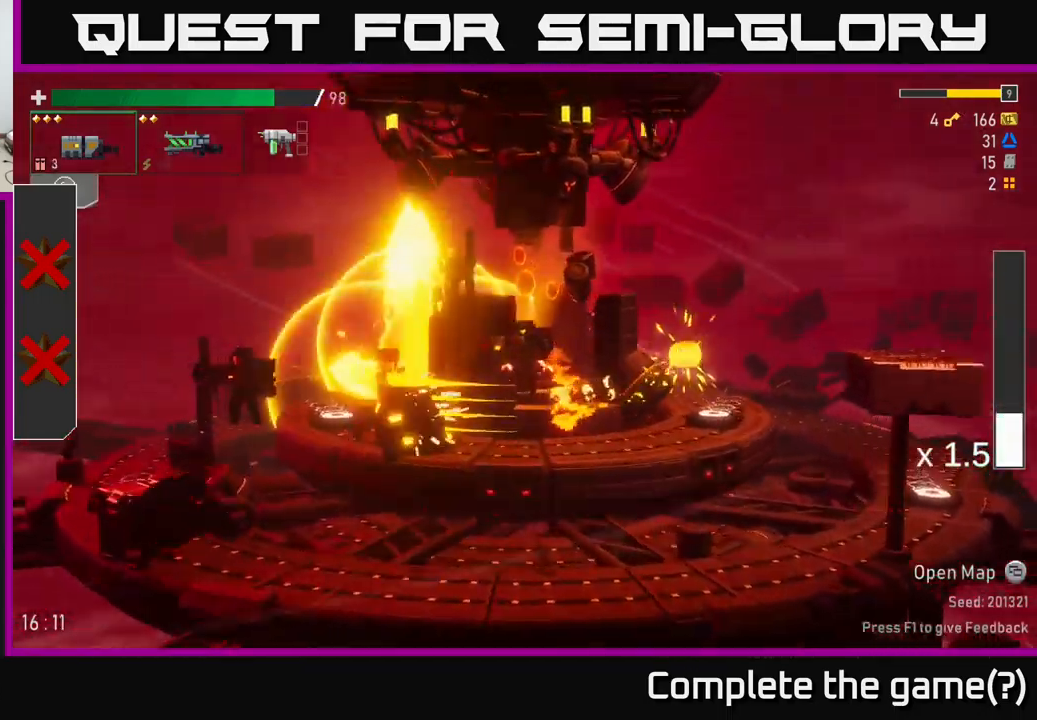
{"buttons": [], "left_stick": "left", "right_stick": "center", "events": [[33, "A", "up"], [166, "X", "up"]]}
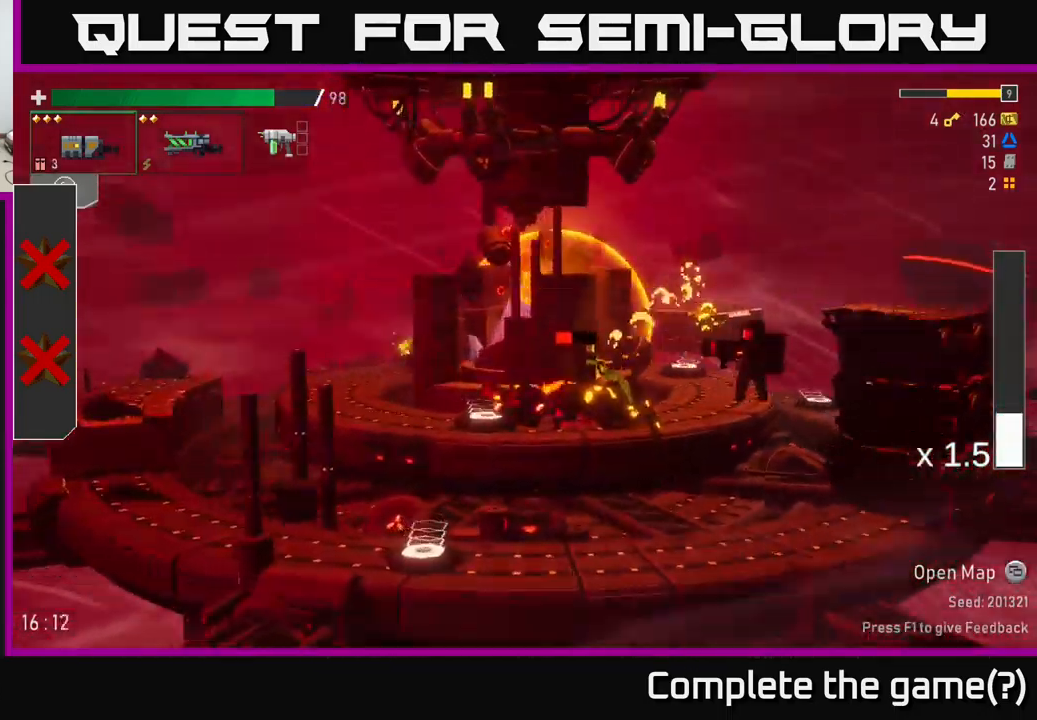
{"buttons": [], "left_stick": "right", "right_stick": "center", "events": [[133, "left_stick", "right"], [166, "R2", "down"], [266, "R2", "up"]]}
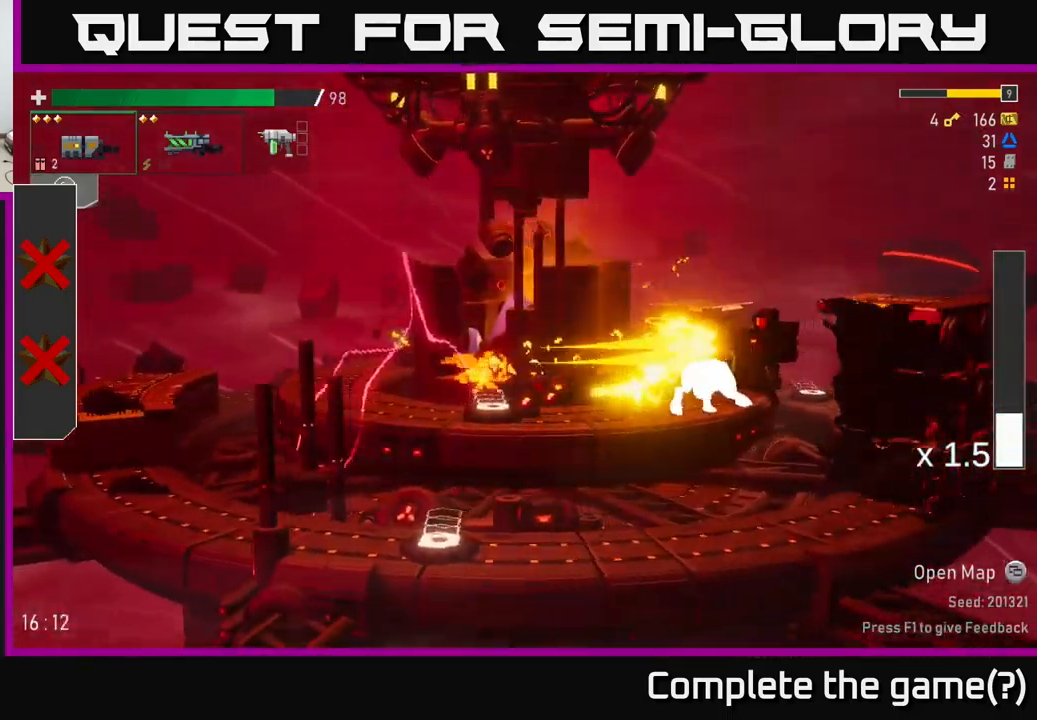
{"buttons": [], "left_stick": "right", "right_stick": "center", "events": [[333, "R2", "down"], [433, "R2", "up"]]}
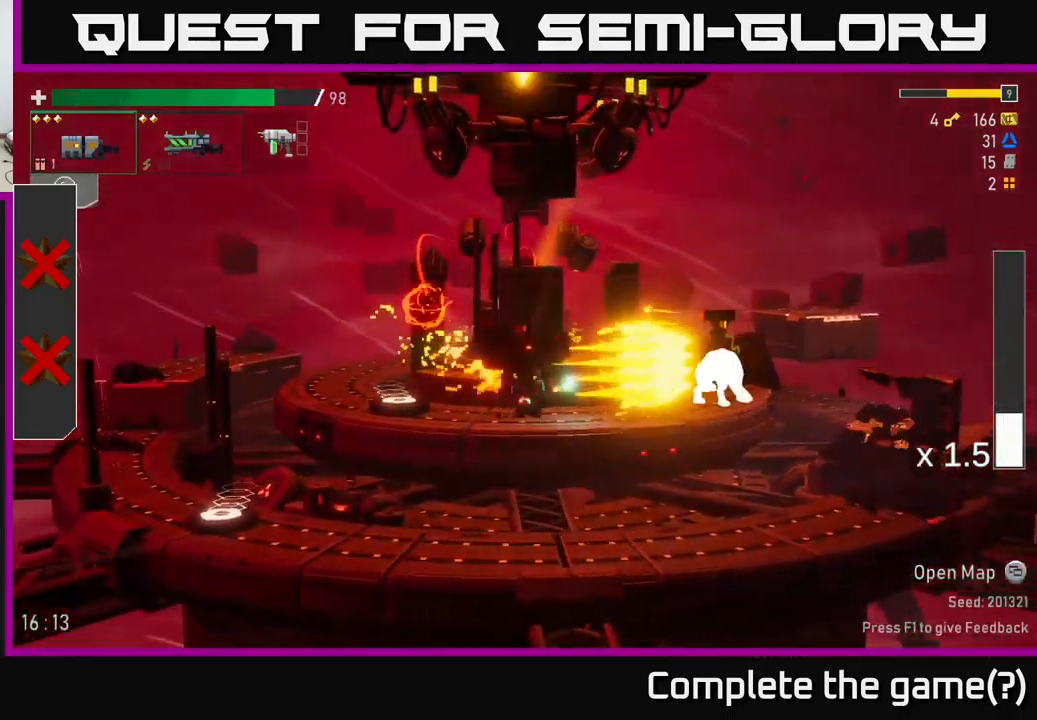
{"buttons": [], "left_stick": "right", "right_stick": "center", "events": [[217, "A", "down"], [250, "X", "down"], [300, "A", "up"], [350, "X", "up"]]}
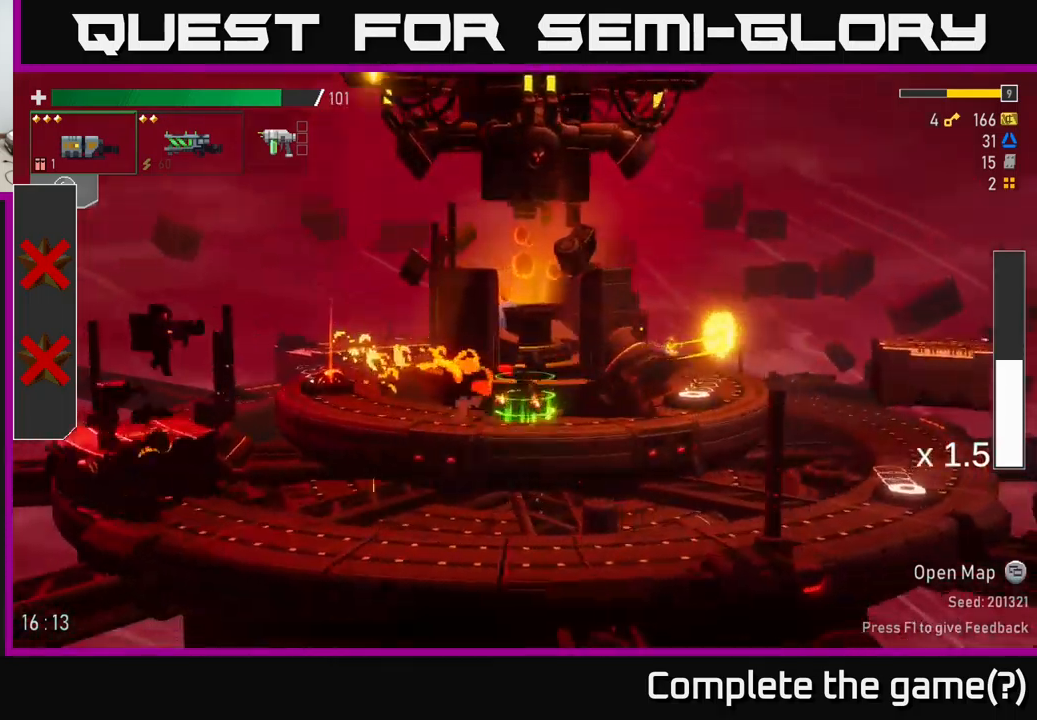
{"buttons": ["A"], "left_stick": "right", "right_stick": "center", "events": [[317, "A", "down"]]}
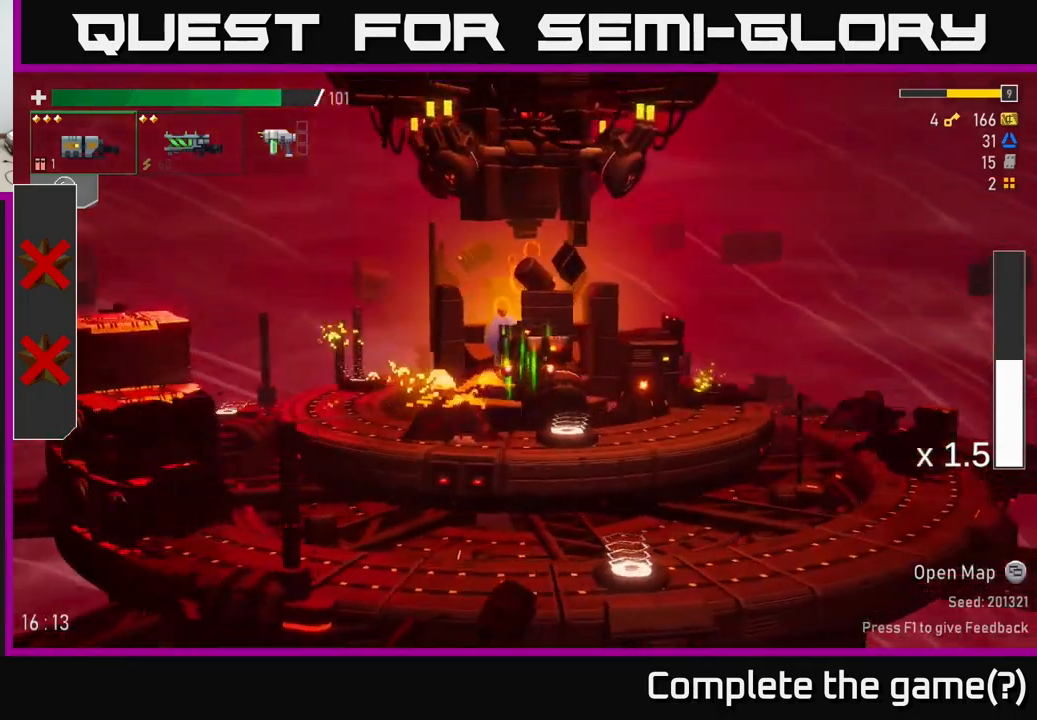
{"buttons": [], "left_stick": "right", "right_stick": "center", "events": [[117, "A", "up"], [150, "left_stick", "center"], [200, "left_stick", "left"], [317, "left_stick", "center"], [500, "left_stick", "right"]]}
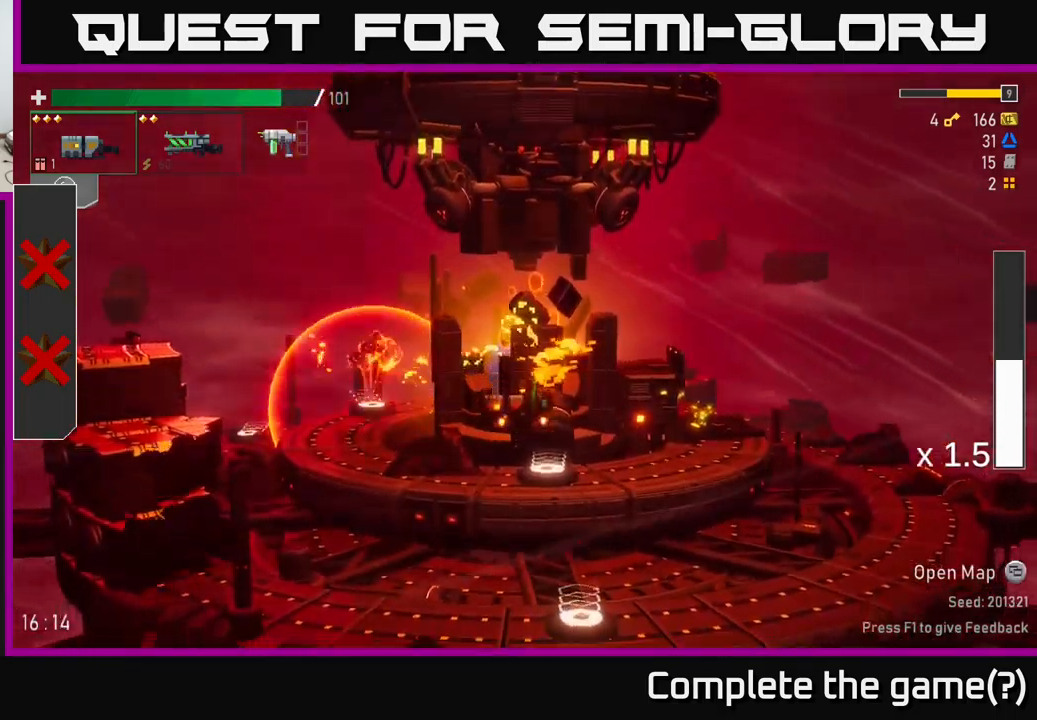
{"buttons": [], "left_stick": "left", "right_stick": "center", "events": [[150, "left_stick", "left"], [167, "Y", "down"], [317, "Y", "up"]]}
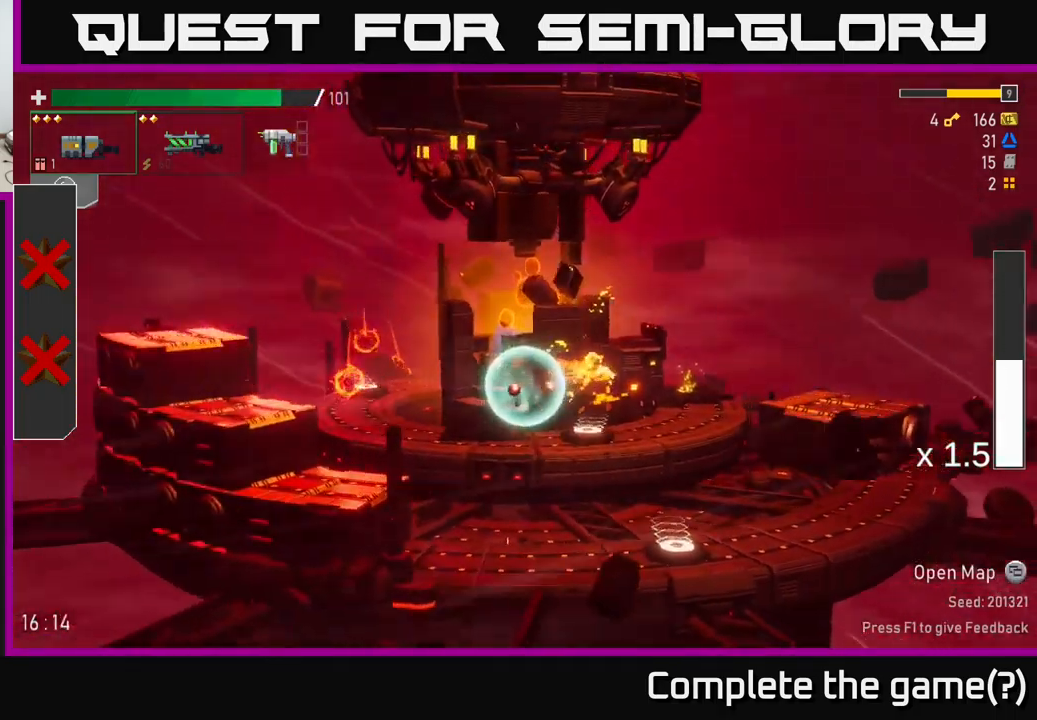
{"buttons": [], "left_stick": "left", "right_stick": "center", "events": [[17, "A", "down"], [50, "R2", "down"], [167, "A", "up"], [200, "R2", "up"]]}
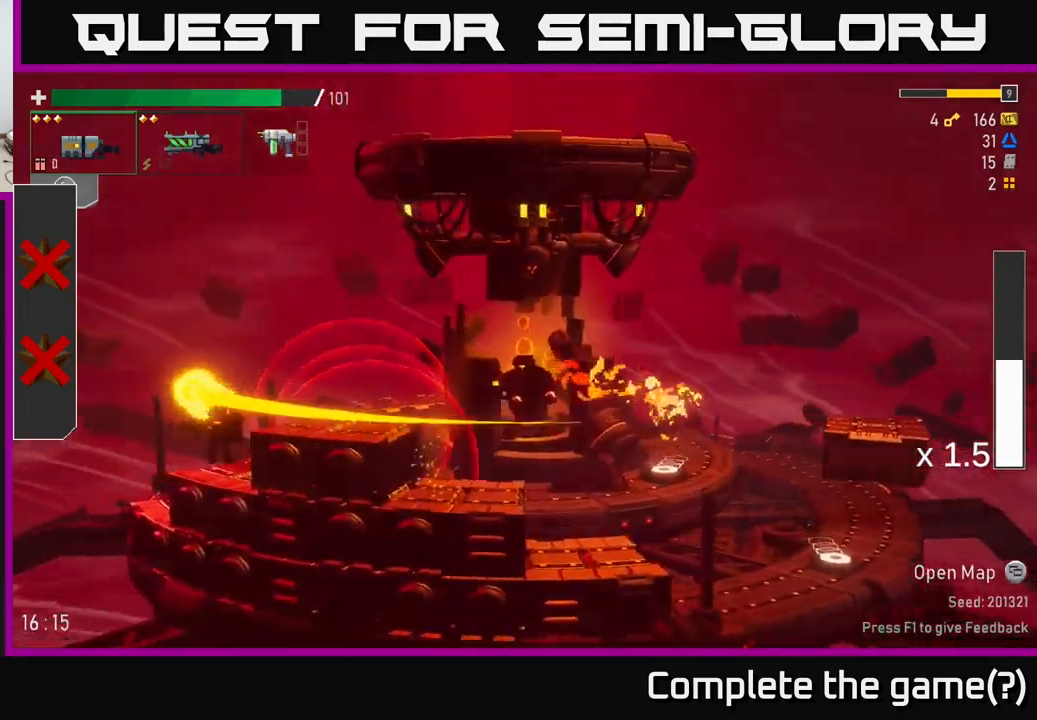
{"buttons": ["X"], "left_stick": "left", "right_stick": "center", "events": [[317, "A", "down"], [433, "X", "down"], [467, "A", "up"]]}
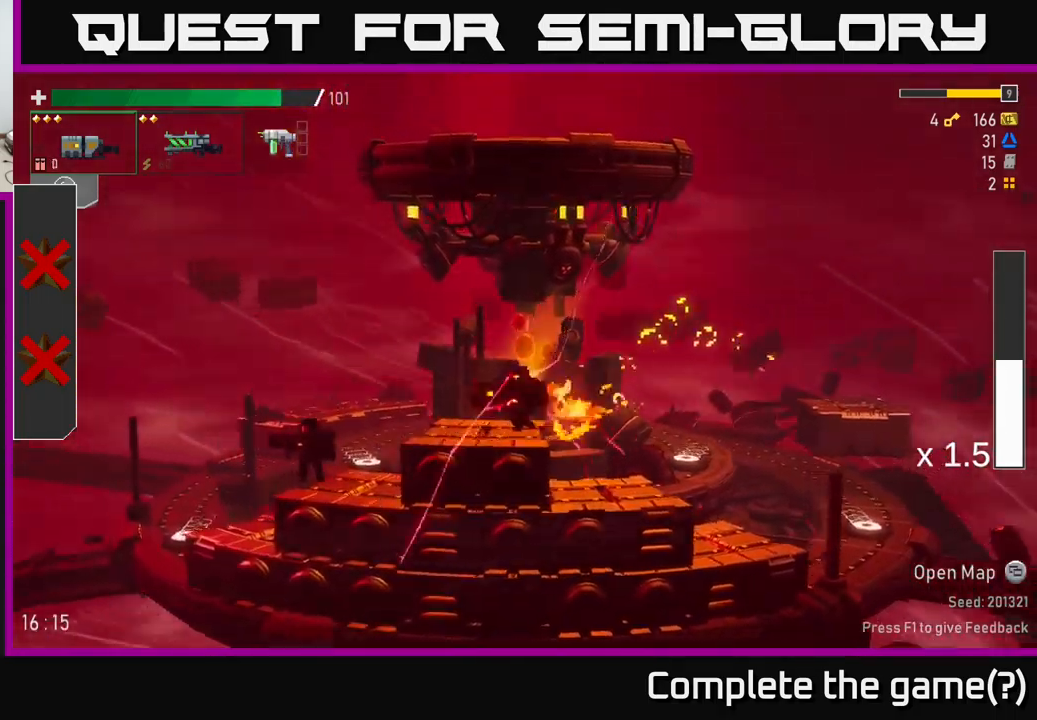
{"buttons": [], "left_stick": "left", "right_stick": "center", "events": [[50, "X", "up"]]}
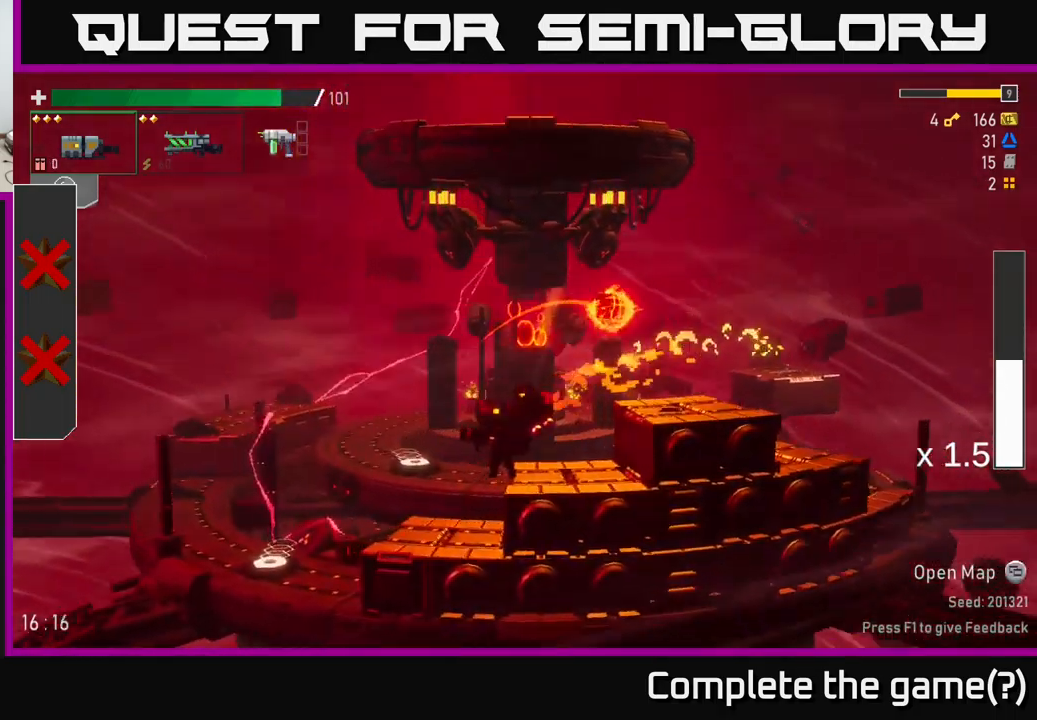
{"buttons": [], "left_stick": "center", "right_stick": "center", "events": [[183, "left_stick", "right"], [233, "R2", "down"], [300, "R2", "up"], [350, "left_stick", "center"]]}
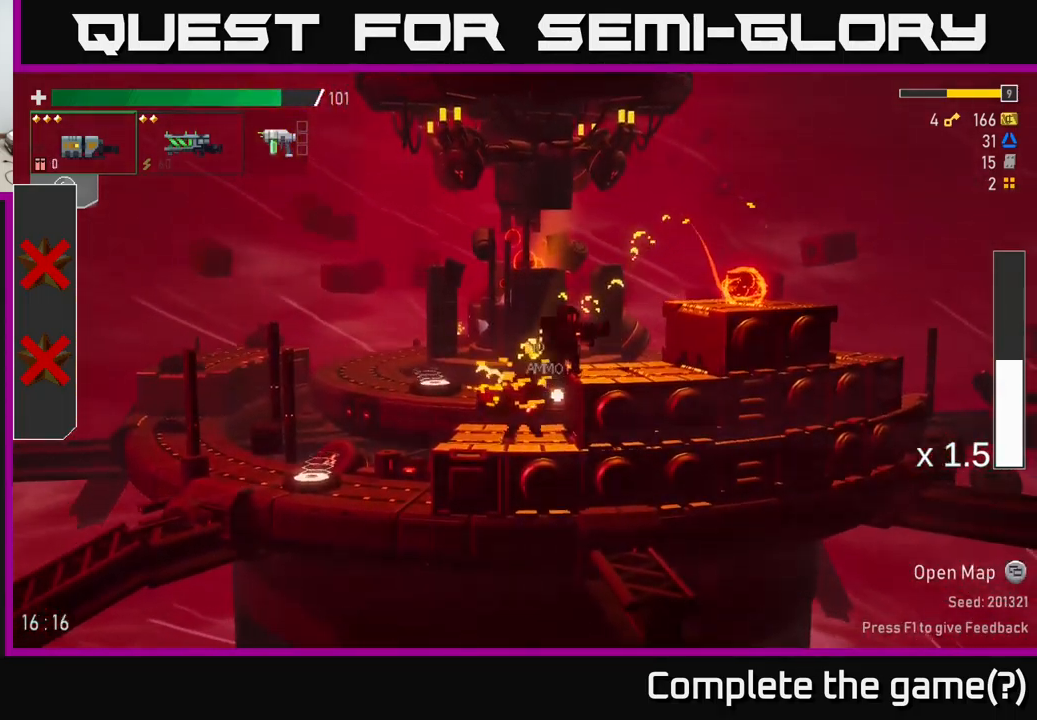
{"buttons": [], "left_stick": "center", "right_stick": "center", "events": [[133, "left_stick", "left"], [200, "A", "down"], [317, "left_stick", "right"], [333, "R2", "down"], [367, "A", "up"], [417, "left_stick", "center"], [433, "L2", "down"], [433, "R2", "up"], [500, "L2", "up"]]}
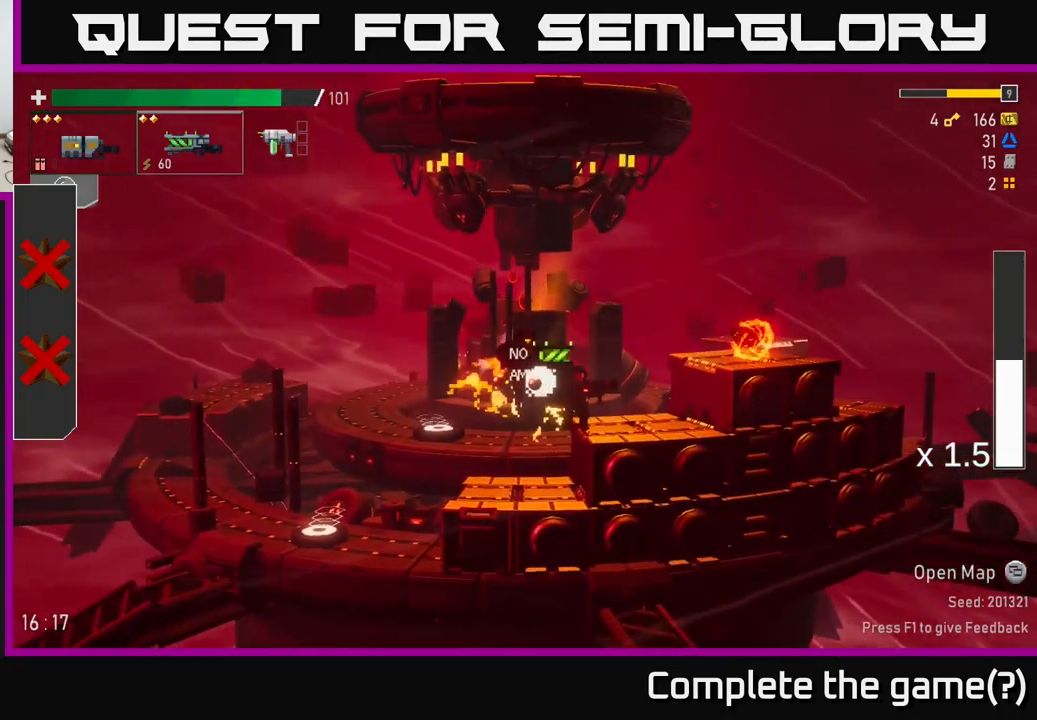
{"buttons": ["R2"], "left_stick": "center", "right_stick": "center", "events": [[100, "R2", "down"], [217, "R2", "up"], [383, "R2", "down"]]}
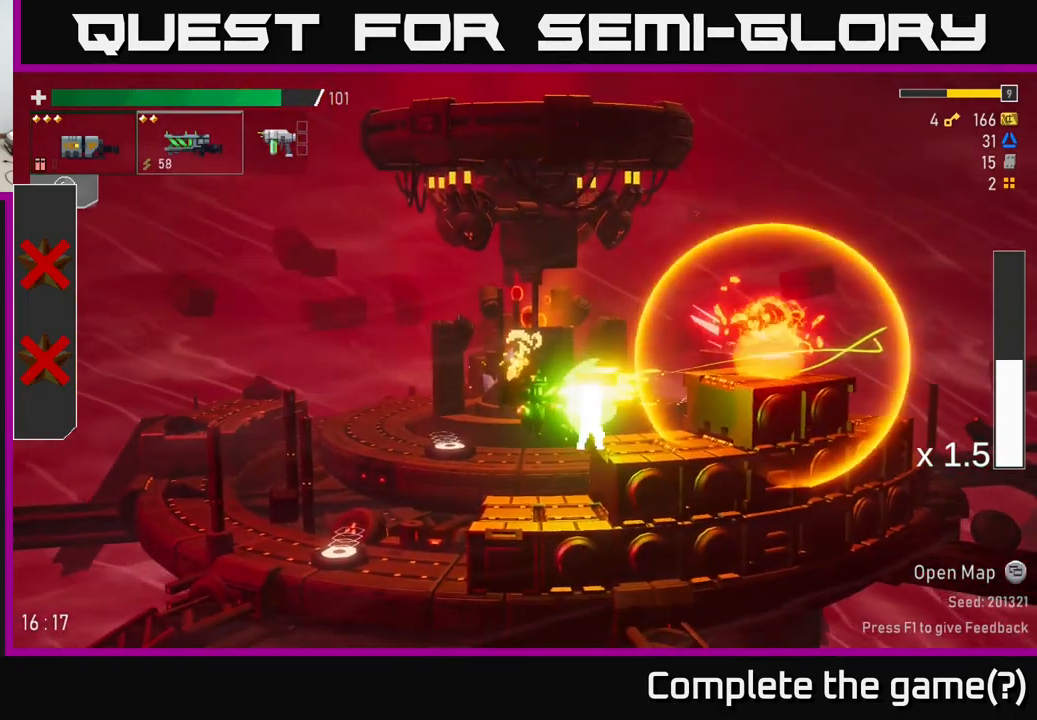
{"buttons": [], "left_stick": "center", "right_stick": "center", "events": [[50, "R2", "up"], [116, "R2", "down"], [216, "R2", "up"], [299, "R2", "down"], [383, "R2", "up"]]}
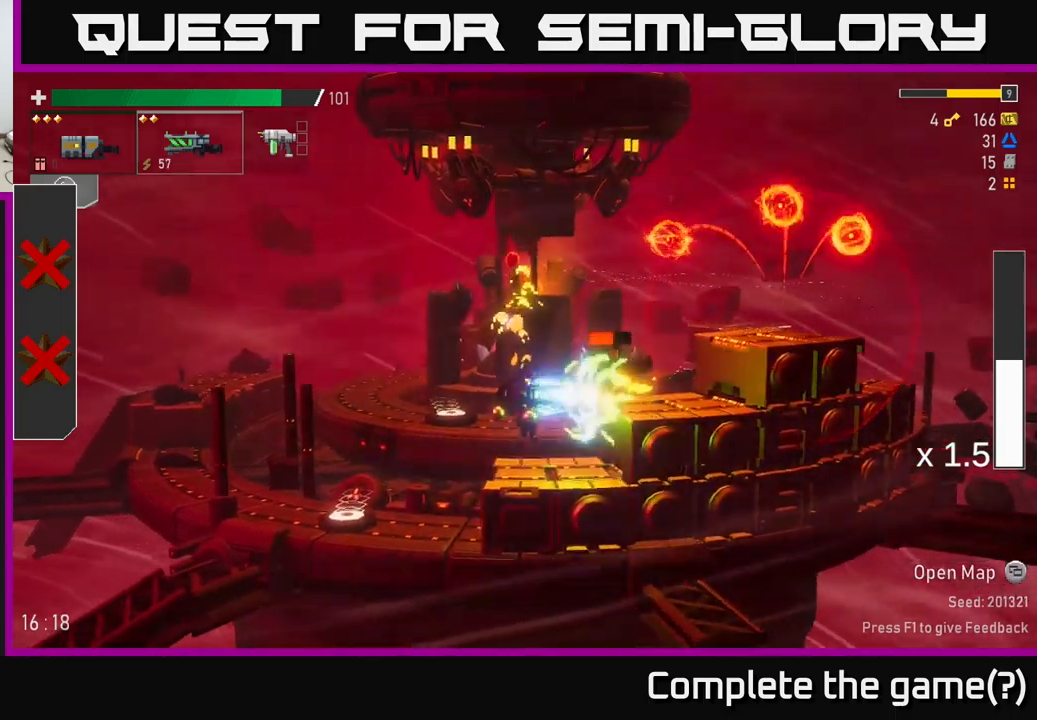
{"buttons": ["R2"], "left_stick": "right", "right_stick": "center", "events": [[117, "left_stick", "left"], [300, "A", "down"], [450, "A", "up"], [484, "left_stick", "right"], [500, "R2", "down"]]}
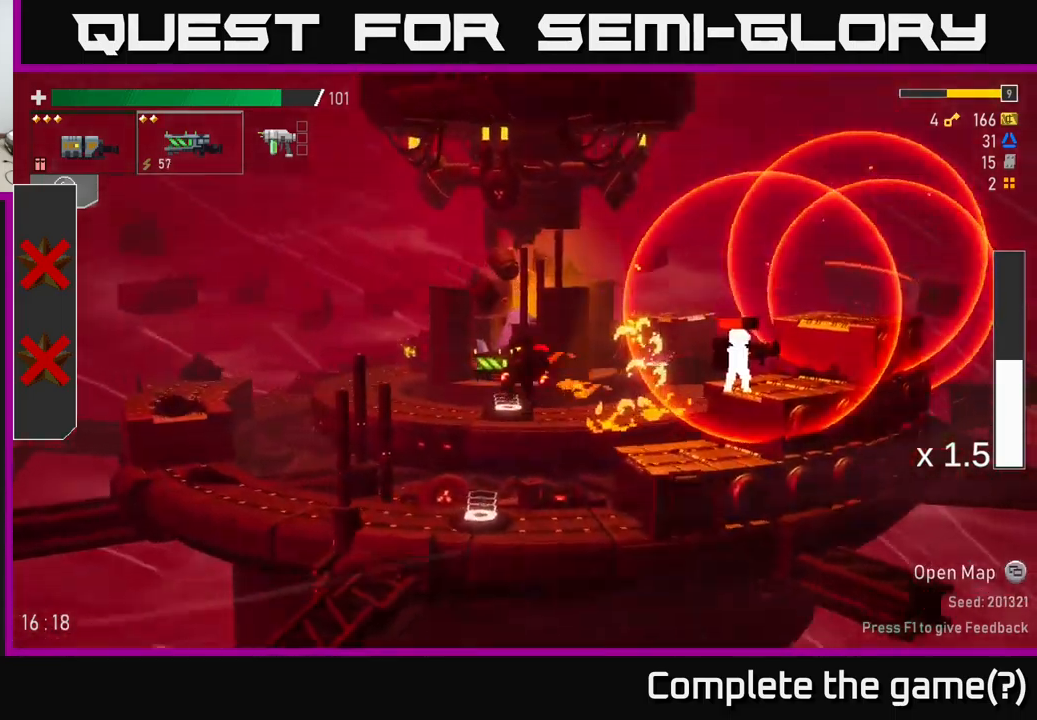
{"buttons": ["R2"], "left_stick": "center", "right_stick": "center", "events": [[84, "R2", "up"], [117, "left_stick", "center"], [250, "R2", "down"], [384, "R2", "up"], [484, "R2", "down"]]}
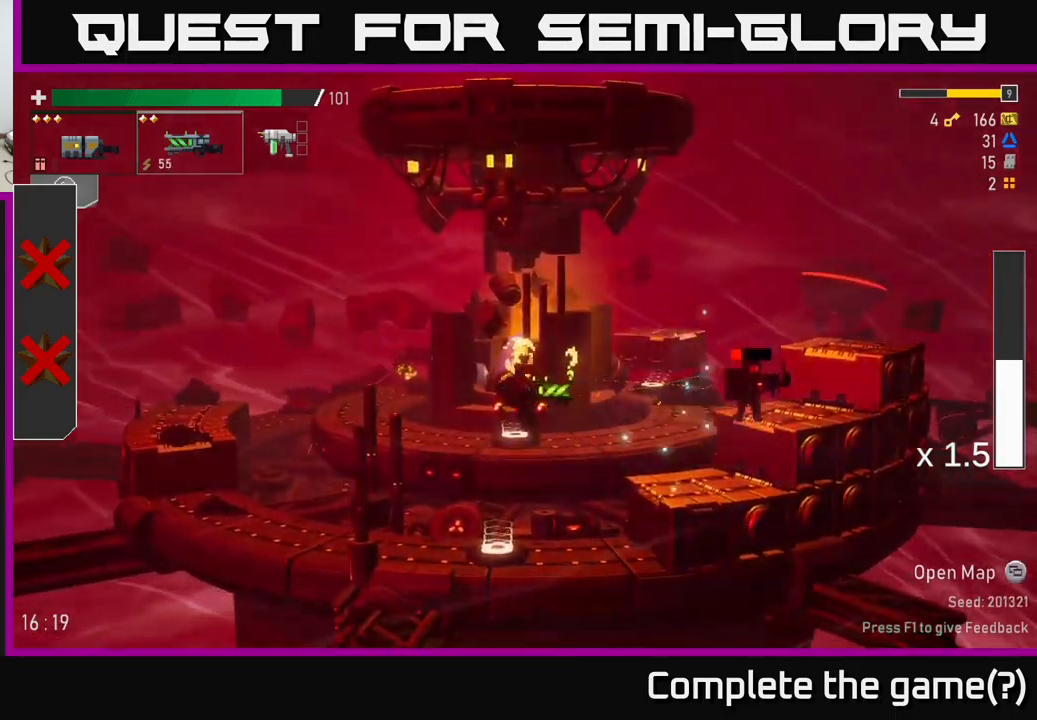
{"buttons": ["A"], "left_stick": "center", "right_stick": "center", "events": [[134, "R2", "up"], [234, "R2", "down"], [384, "R2", "up"], [500, "A", "down"]]}
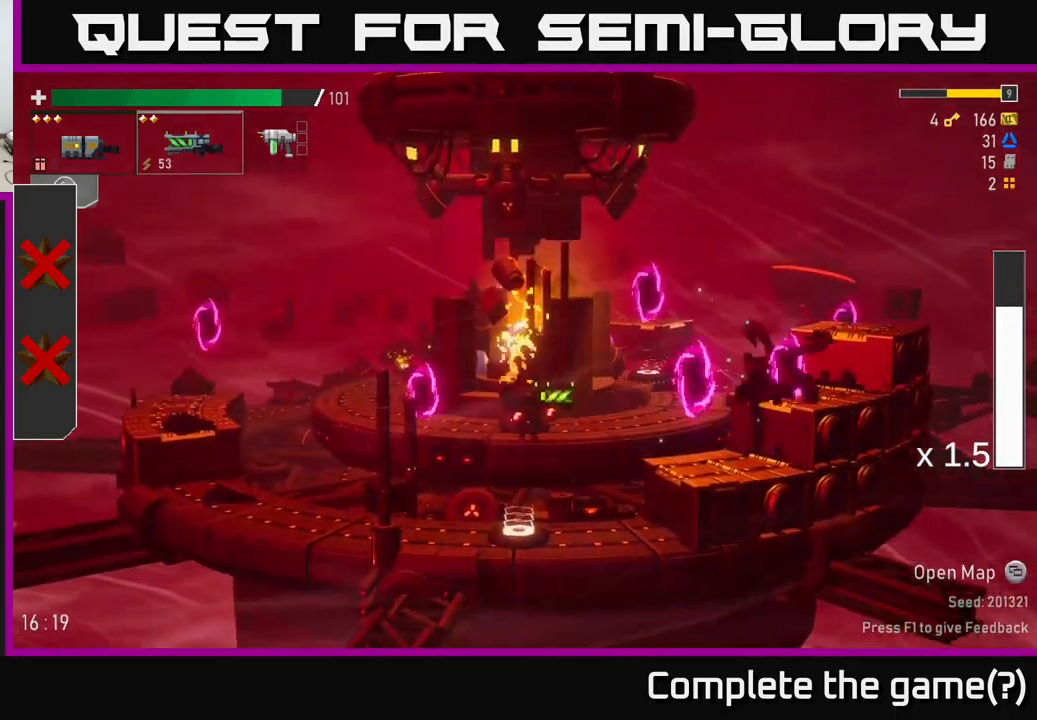
{"buttons": [], "left_stick": "center", "right_stick": "center", "events": [[84, "R2", "down"], [134, "A", "up"], [167, "R2", "up"], [200, "left_stick", "right"], [350, "left_stick", "center"]]}
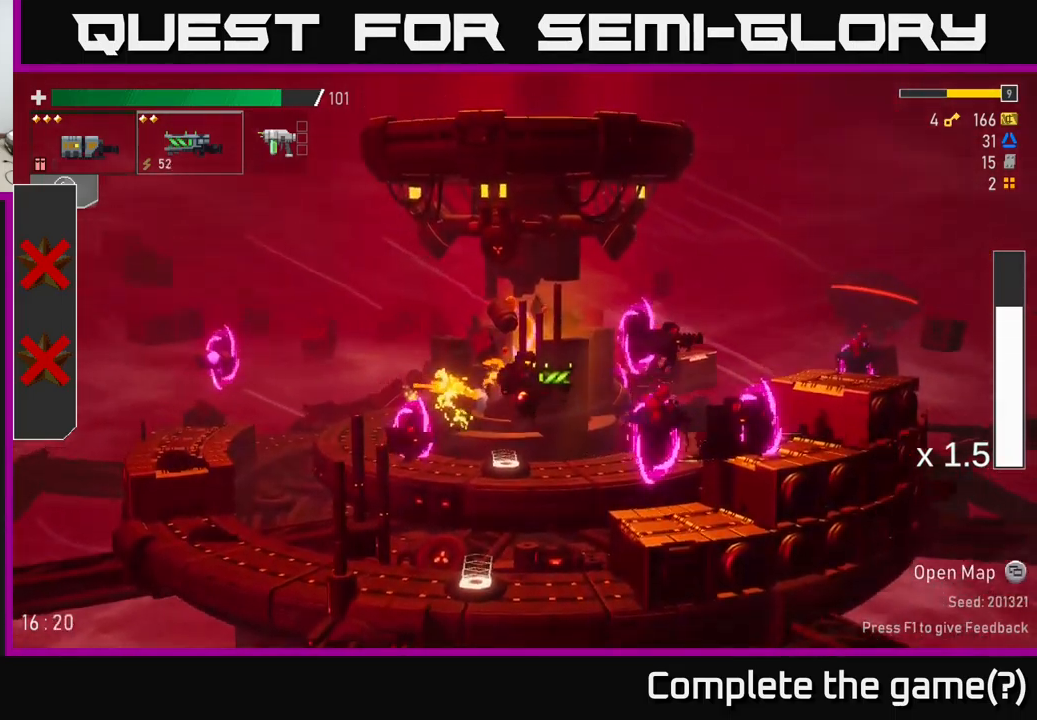
{"buttons": ["R2"], "left_stick": "left", "right_stick": "center", "events": [[50, "left_stick", "left"], [167, "R2", "down"], [267, "R2", "up"], [434, "R2", "down"]]}
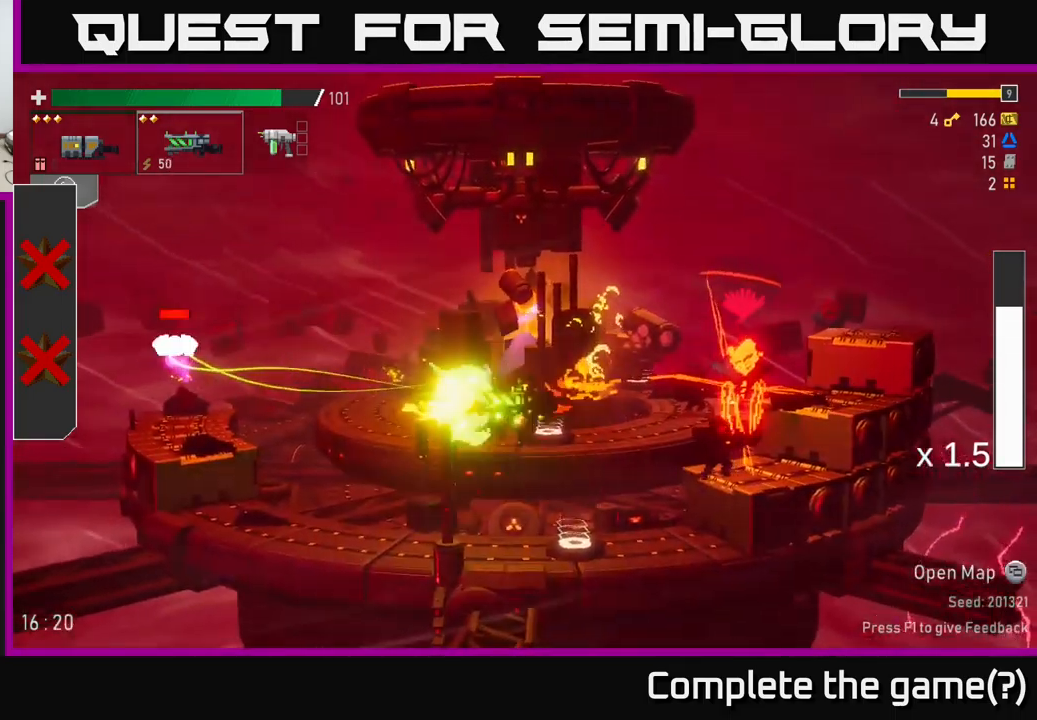
{"buttons": ["R2"], "left_stick": "left", "right_stick": "center", "events": [[50, "R2", "up"], [167, "R2", "down"], [300, "R2", "up"], [384, "R2", "down"]]}
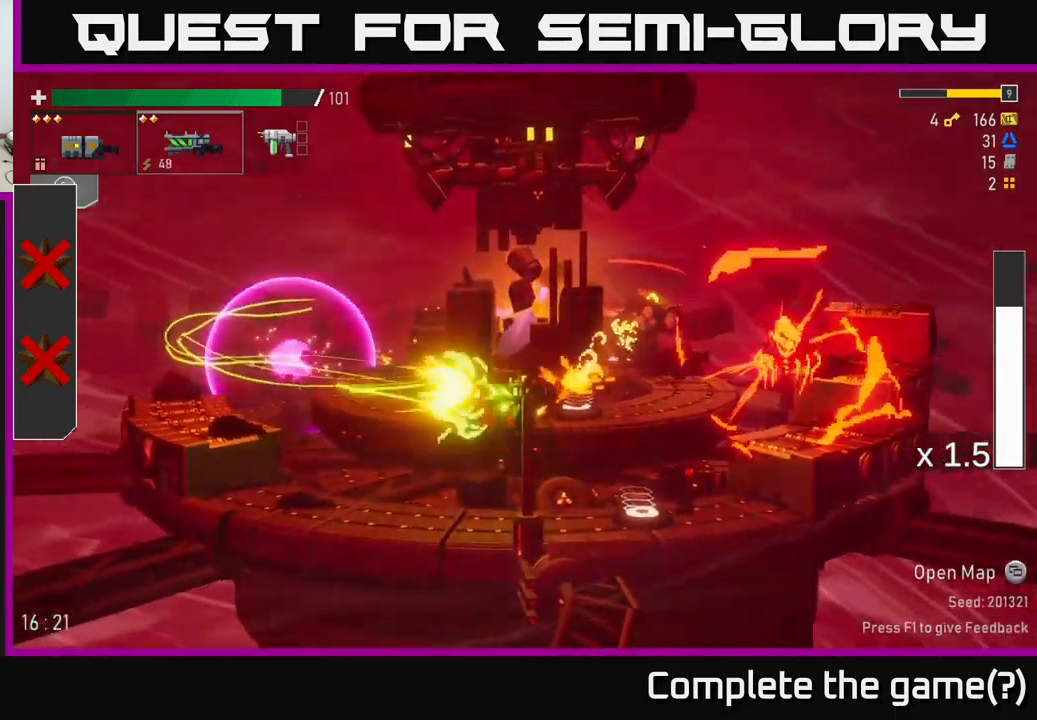
{"buttons": [], "left_stick": "right", "right_stick": "center", "events": [[34, "R2", "up"], [234, "X", "down"], [367, "X", "up"], [500, "left_stick", "right"]]}
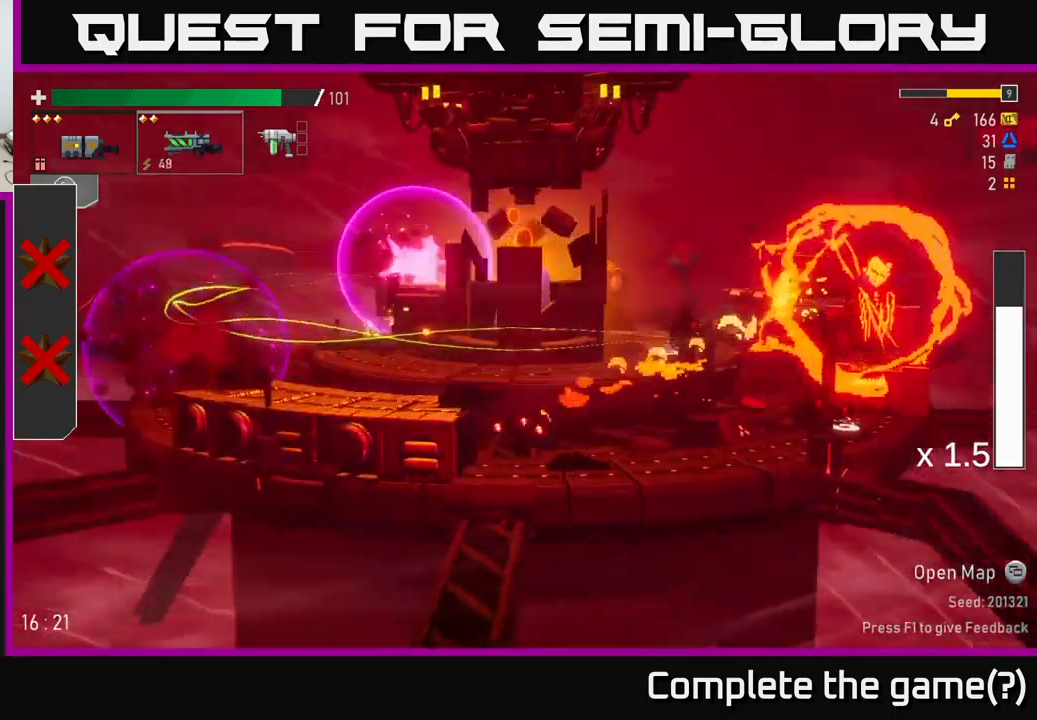
{"buttons": [], "left_stick": "down", "right_stick": "center", "events": [[100, "A", "down"], [200, "R2", "down"], [234, "A", "up"], [317, "R2", "up"], [317, "left_stick", "center"], [484, "left_stick", "down"]]}
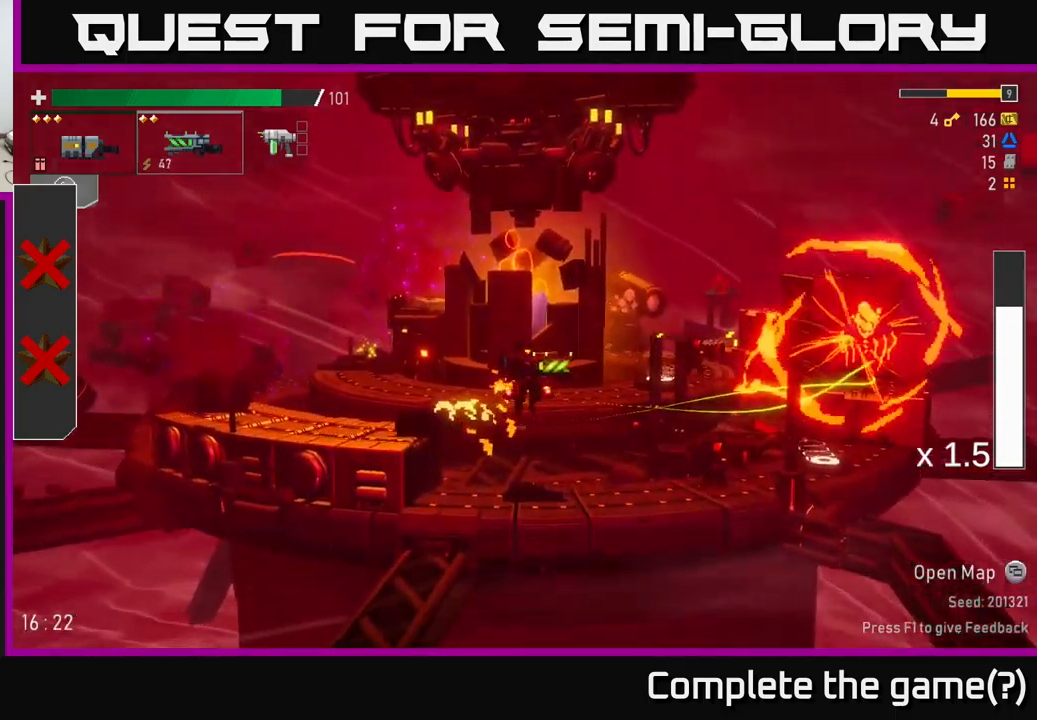
{"buttons": [], "left_stick": "down", "right_stick": "center", "events": [[17, "R2", "down"], [117, "R2", "up"]]}
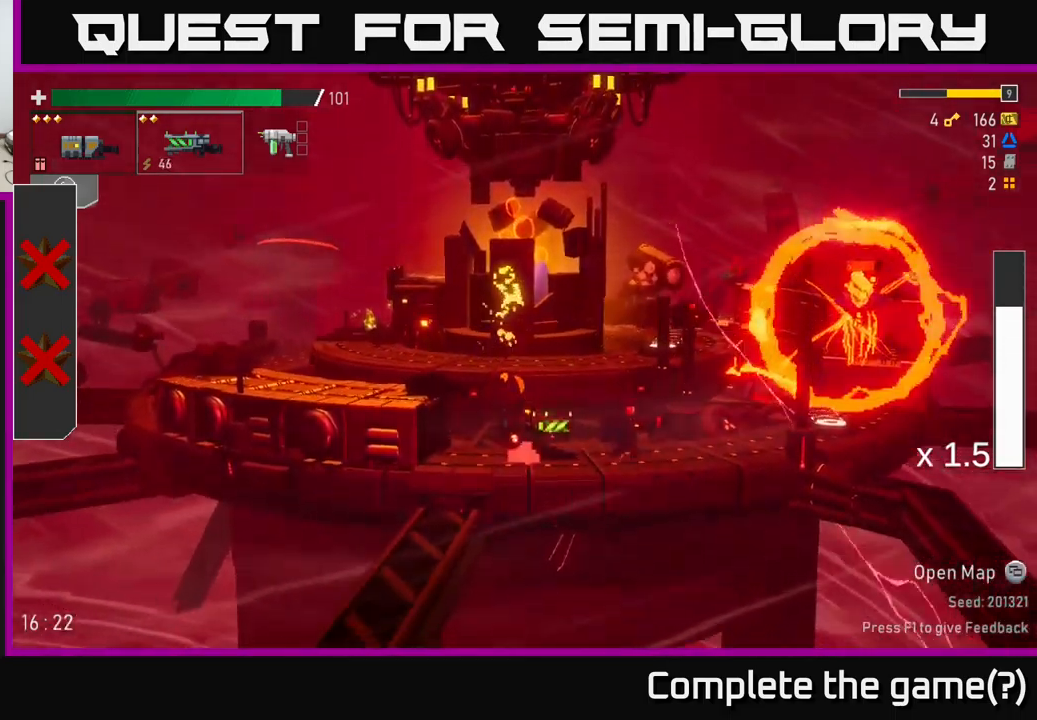
{"buttons": ["L2"], "left_stick": "down", "right_stick": "center", "events": [[34, "R2", "down"], [134, "R2", "up"], [301, "R2", "down"], [384, "R2", "up"], [484, "L2", "down"]]}
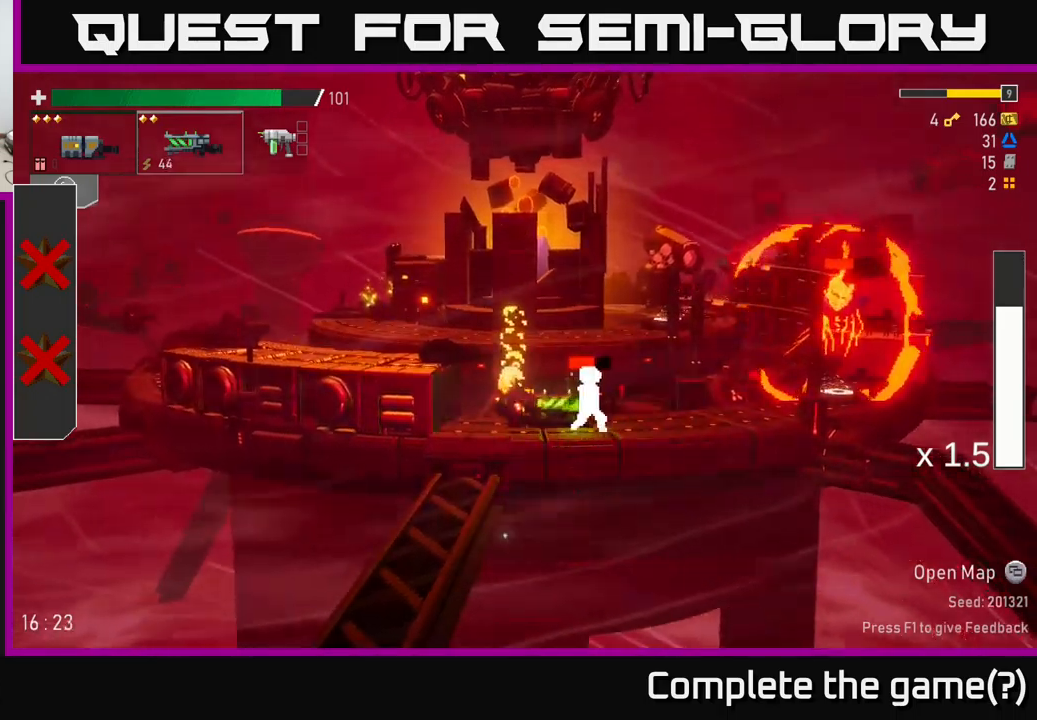
{"buttons": [], "left_stick": "right", "right_stick": "center", "events": [[100, "L2", "up"], [116, "R2", "down"], [150, "left_stick", "right"], [233, "R2", "up"], [250, "X", "down"], [350, "X", "up"]]}
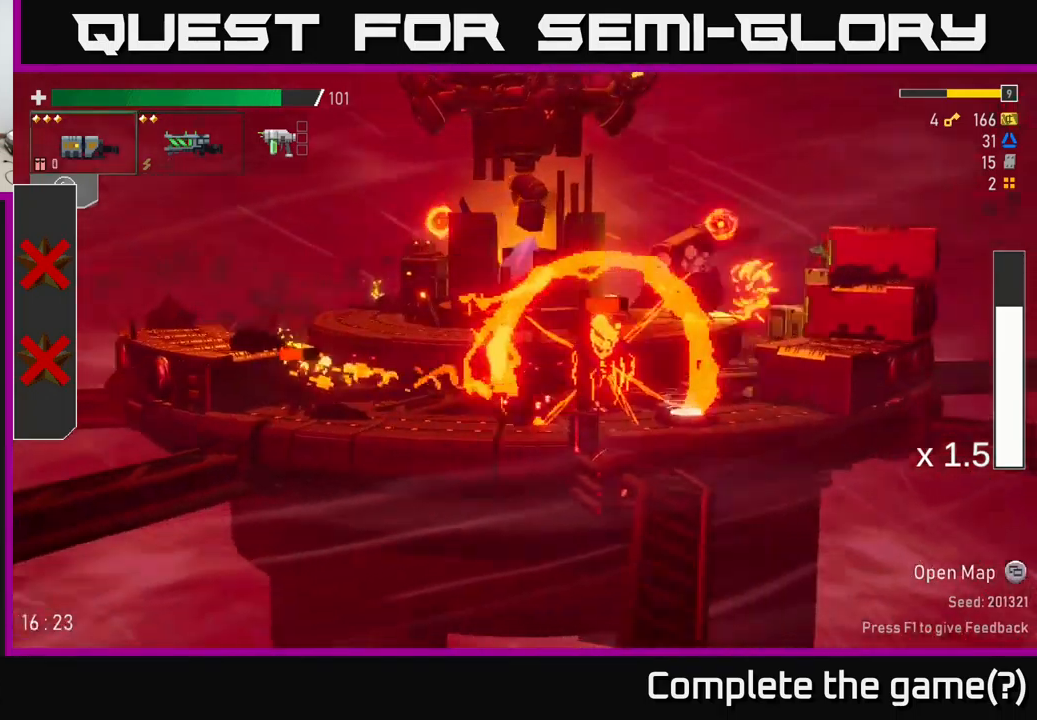
{"buttons": [], "left_stick": "right", "right_stick": "center", "events": [[183, "A", "down"], [200, "X", "down"], [233, "A", "up"], [300, "X", "up"]]}